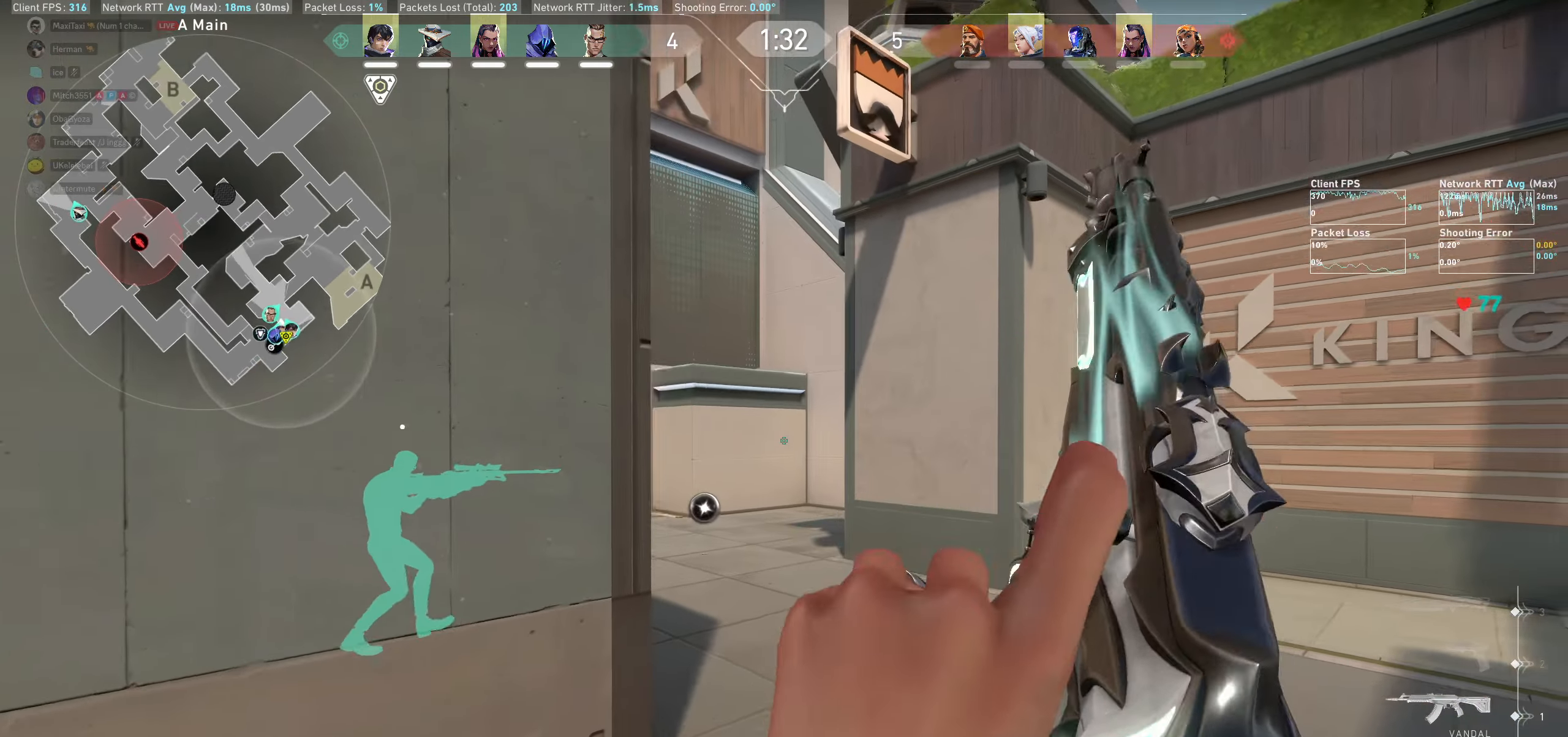
Gameplay with keyboard and mouse; each line is a JSON object with the keys and mouse buttons held at the frame after it. "events" lists presses ("down") and releases ("up") of "a", "ctrl", "d", "e", "q", "s", "shift", "space", "w", "mouse_left", "mouse_wheel", "mouse_right", "mouse_mb4" and "mouse_mb5" between this image and that frame as [ms after this image, input, new state], when the widget could be followed in between. "mouse_left", "mouse_wheel", "mouse_right", "mouse_mb4", "mouse_mb5" = the "left", "wheel", "right", "mb4", "mb5" buttons of the "mouse" list. No other keys are recorded. "wheel" means that the mouse wheel is clicked or scrolled. Not read: mouse_move.
{"keys": [], "mouse": [], "events": [[133, "w", "up"], [433, "d", "up"]]}
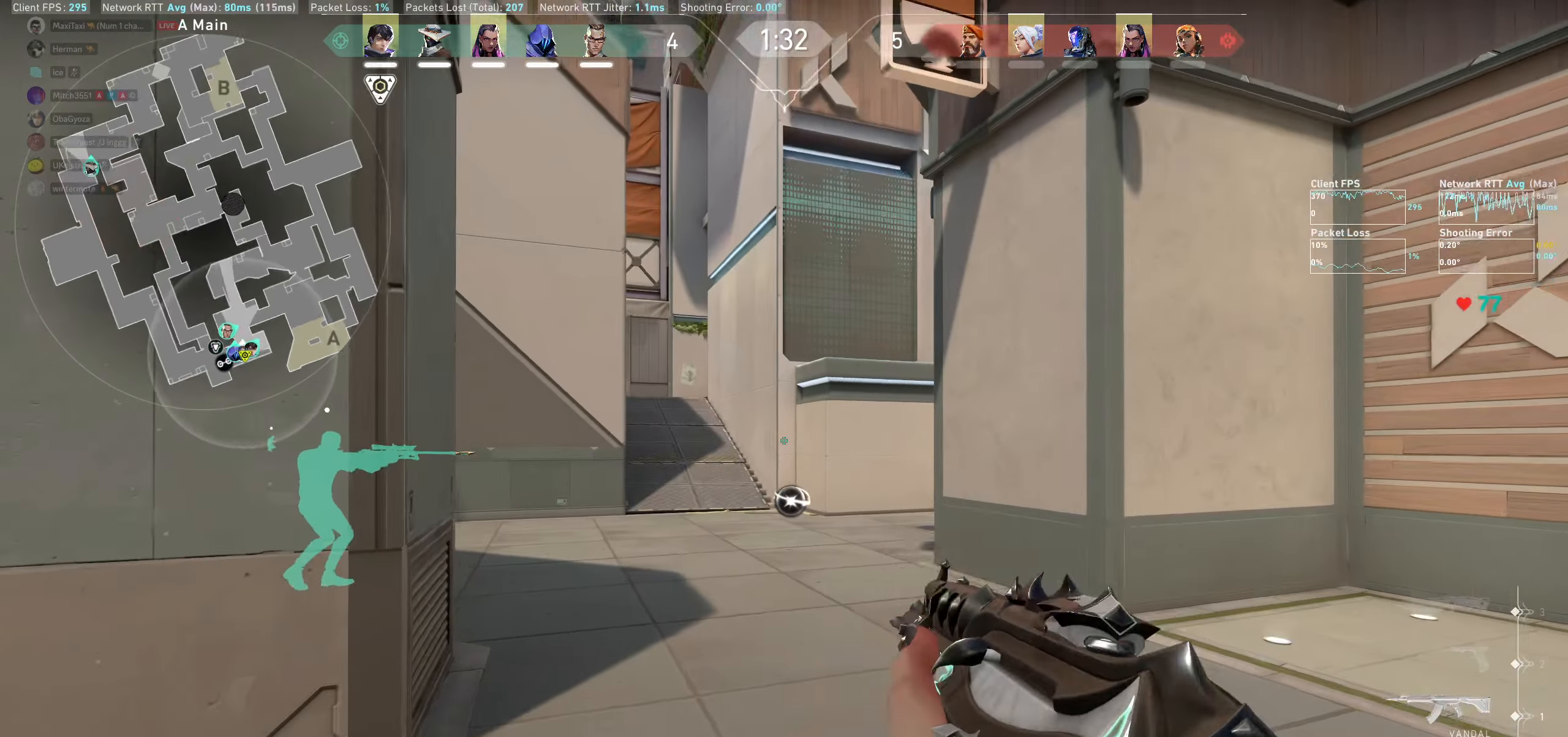
{"keys": ["d", "w"], "mouse": [], "events": [[117, "d", "down"], [317, "w", "down"]]}
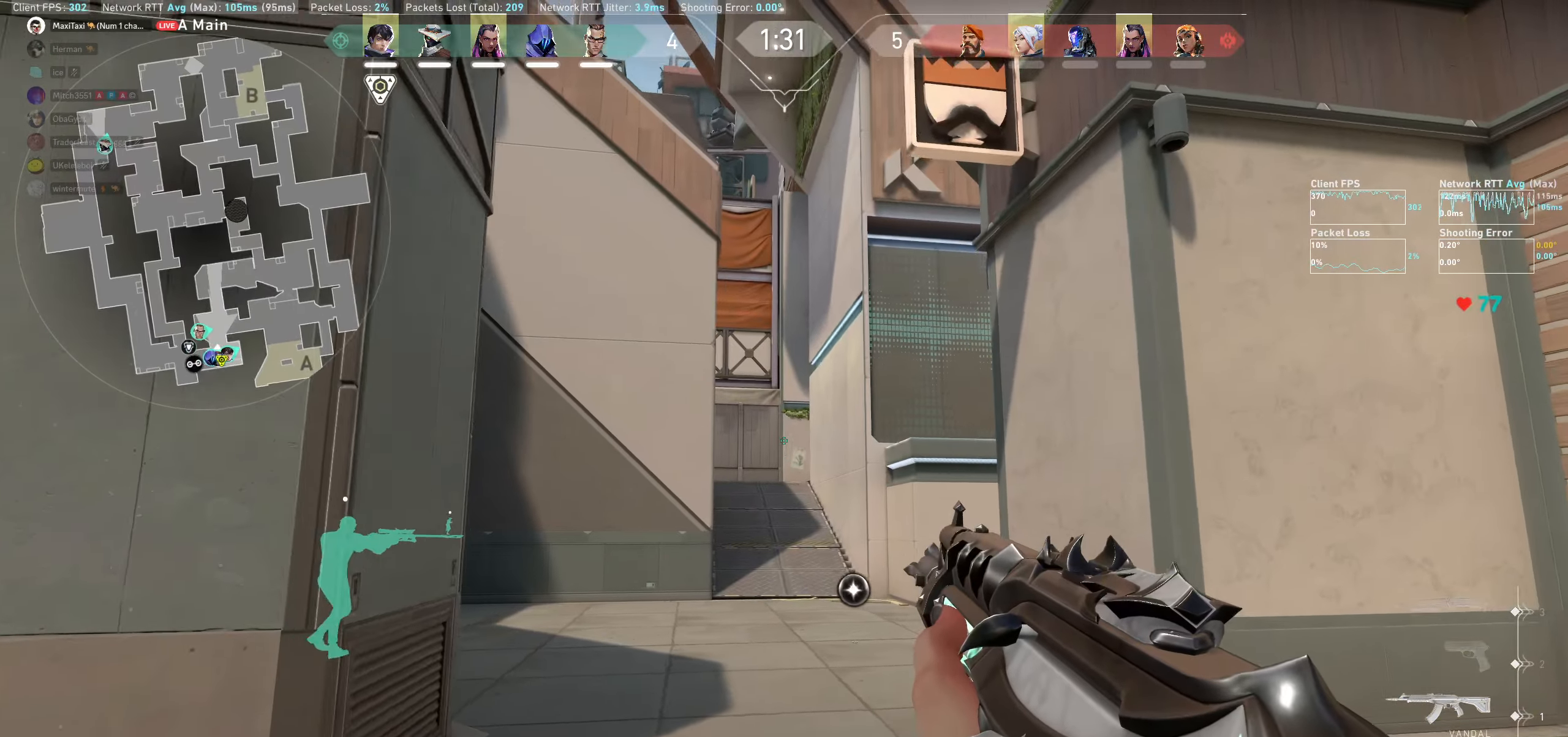
{"keys": ["d"], "mouse": [], "events": [[67, "w", "up"]]}
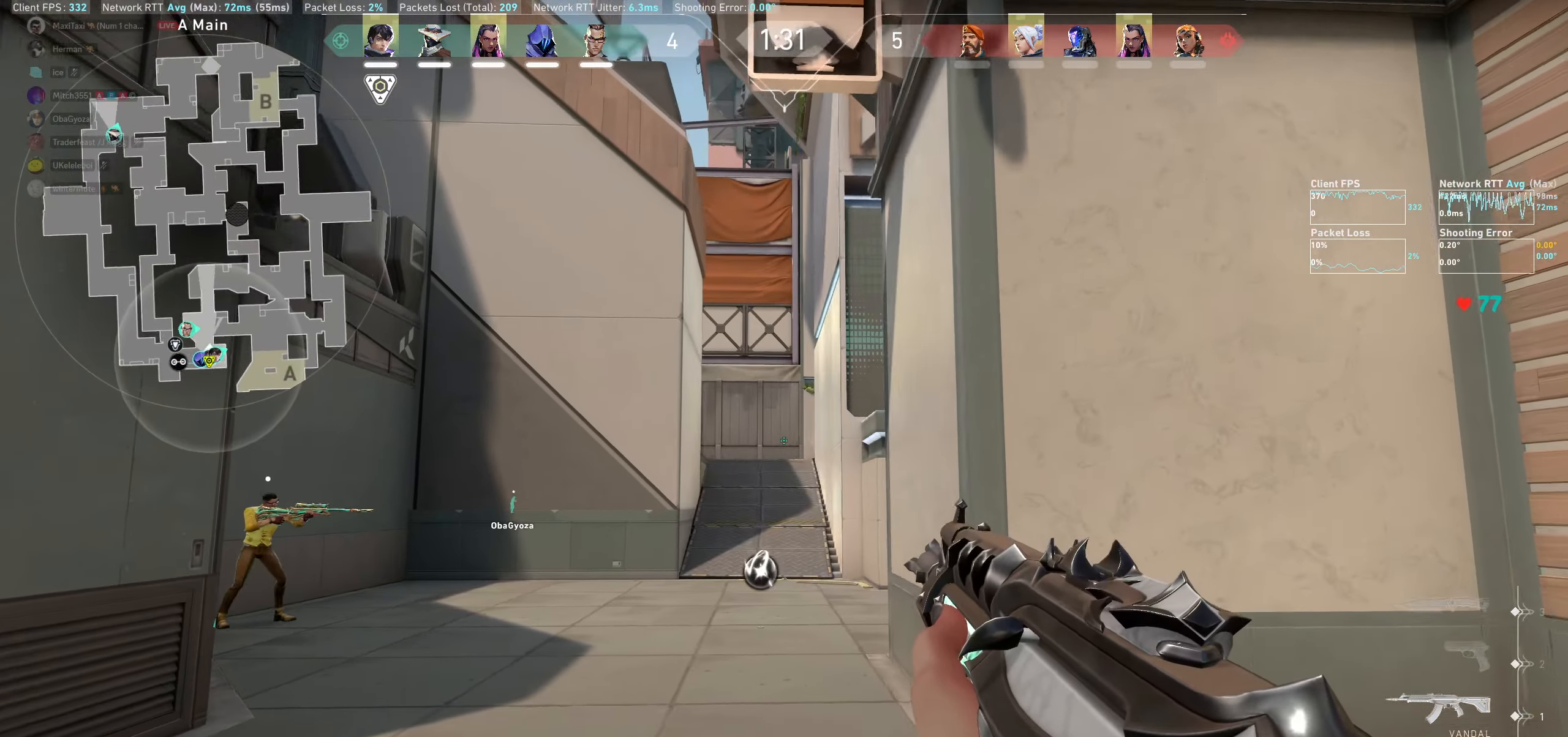
{"keys": ["d"], "mouse": [], "events": [[17, "d", "up"], [300, "d", "down"]]}
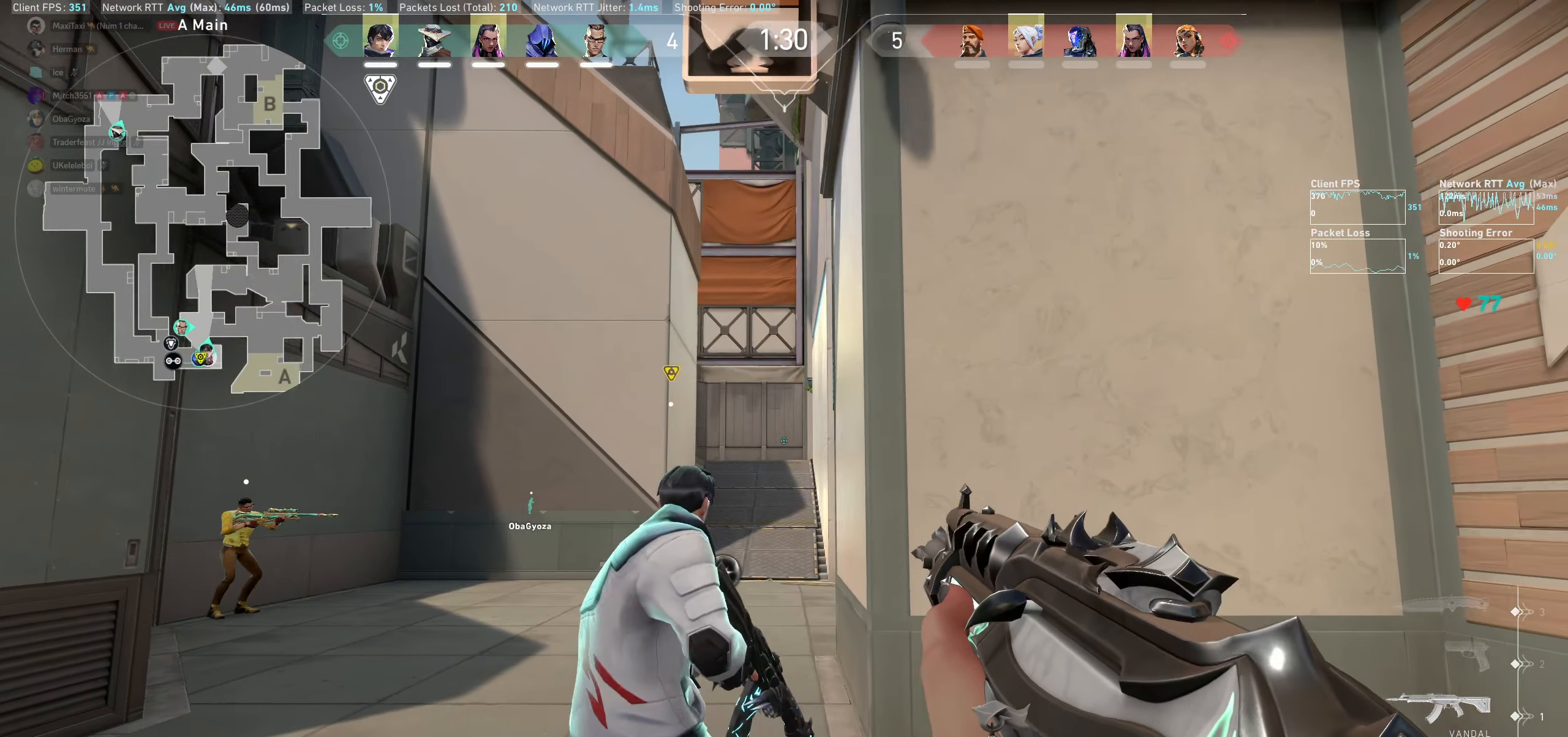
{"keys": [], "mouse": [], "events": [[33, "d", "up"], [317, "d", "down"], [450, "d", "up"]]}
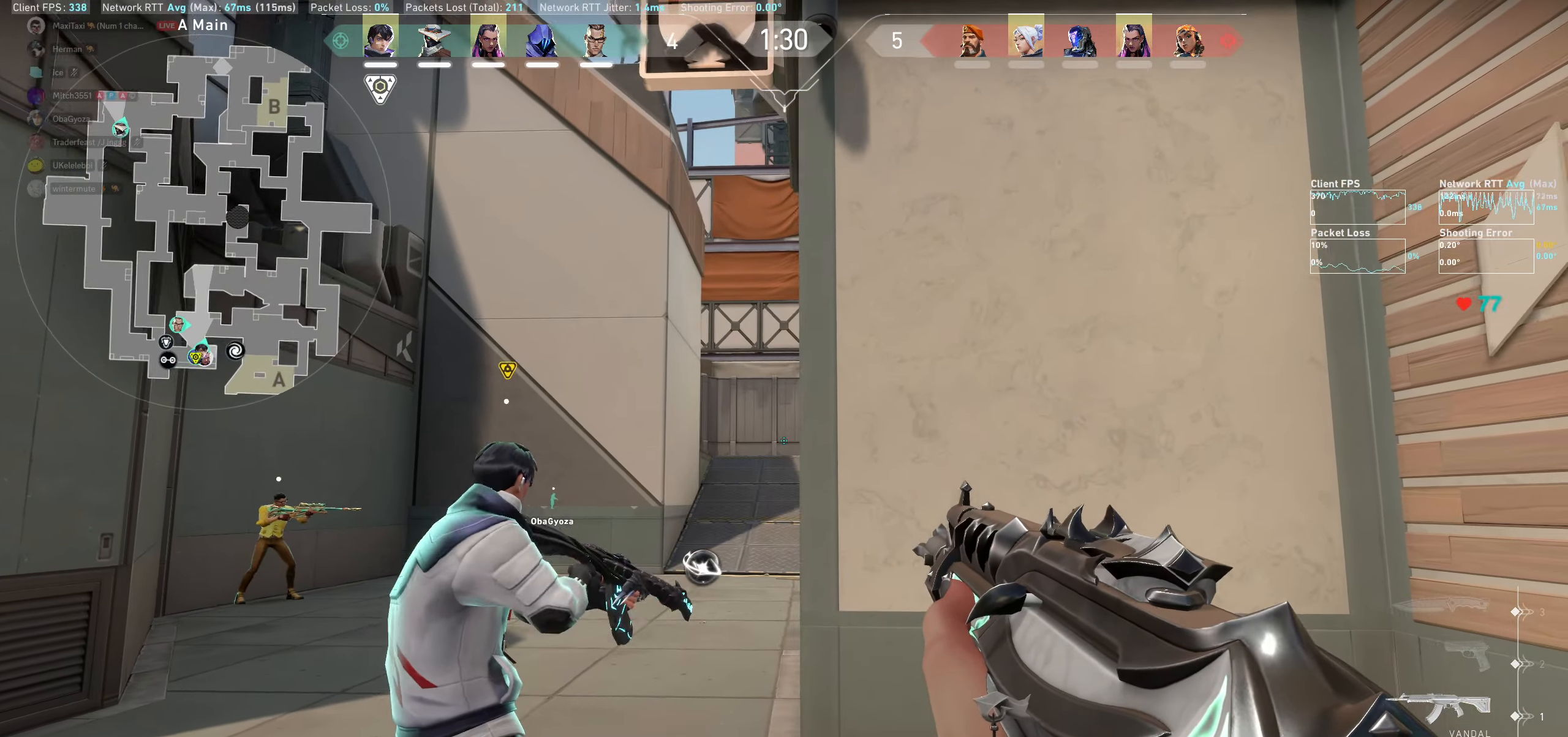
{"keys": [], "mouse": [], "events": [[317, "d", "down"], [433, "d", "up"]]}
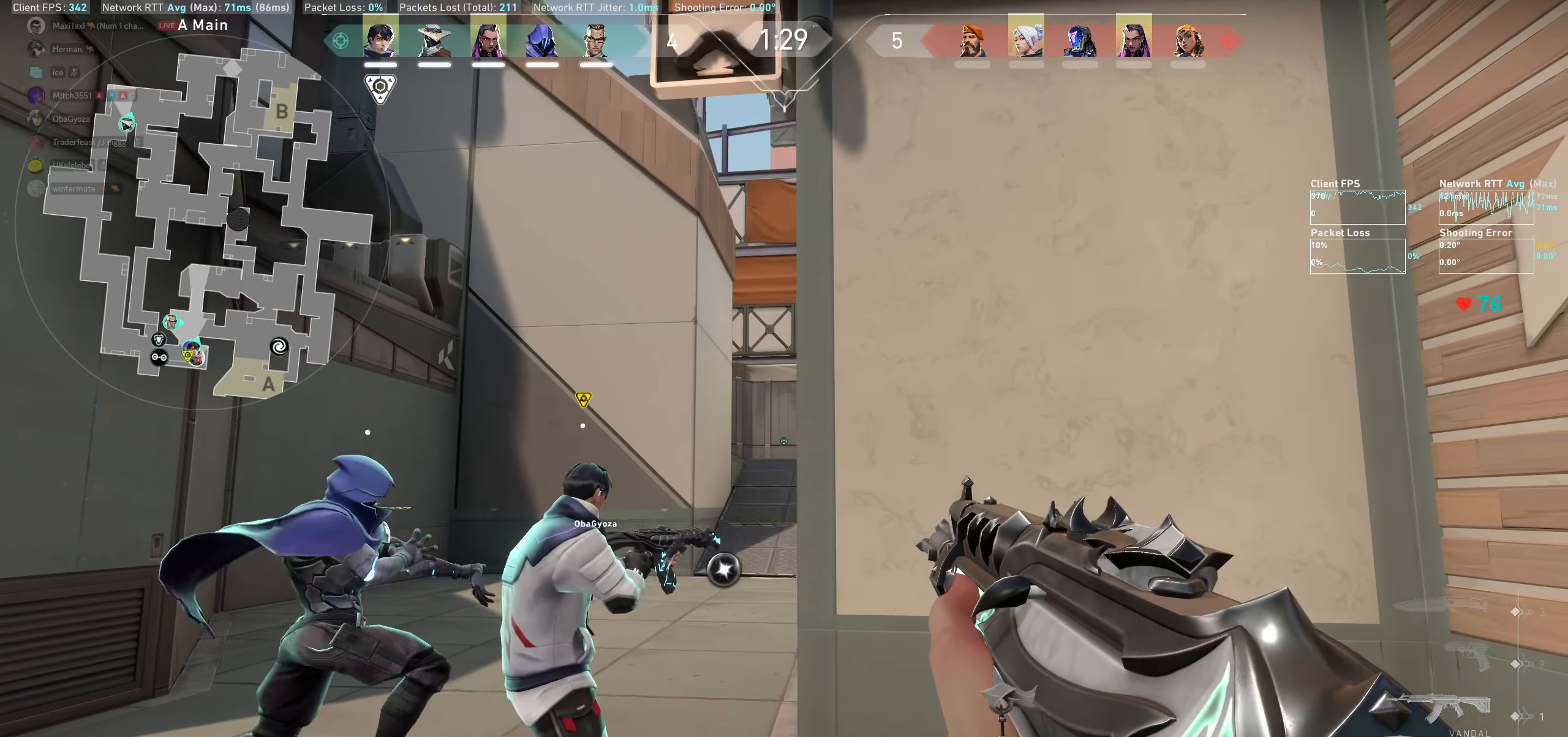
{"keys": [], "mouse": [], "events": [[200, "d", "down"], [300, "d", "up"], [450, "d", "down"], [483, "d", "up"]]}
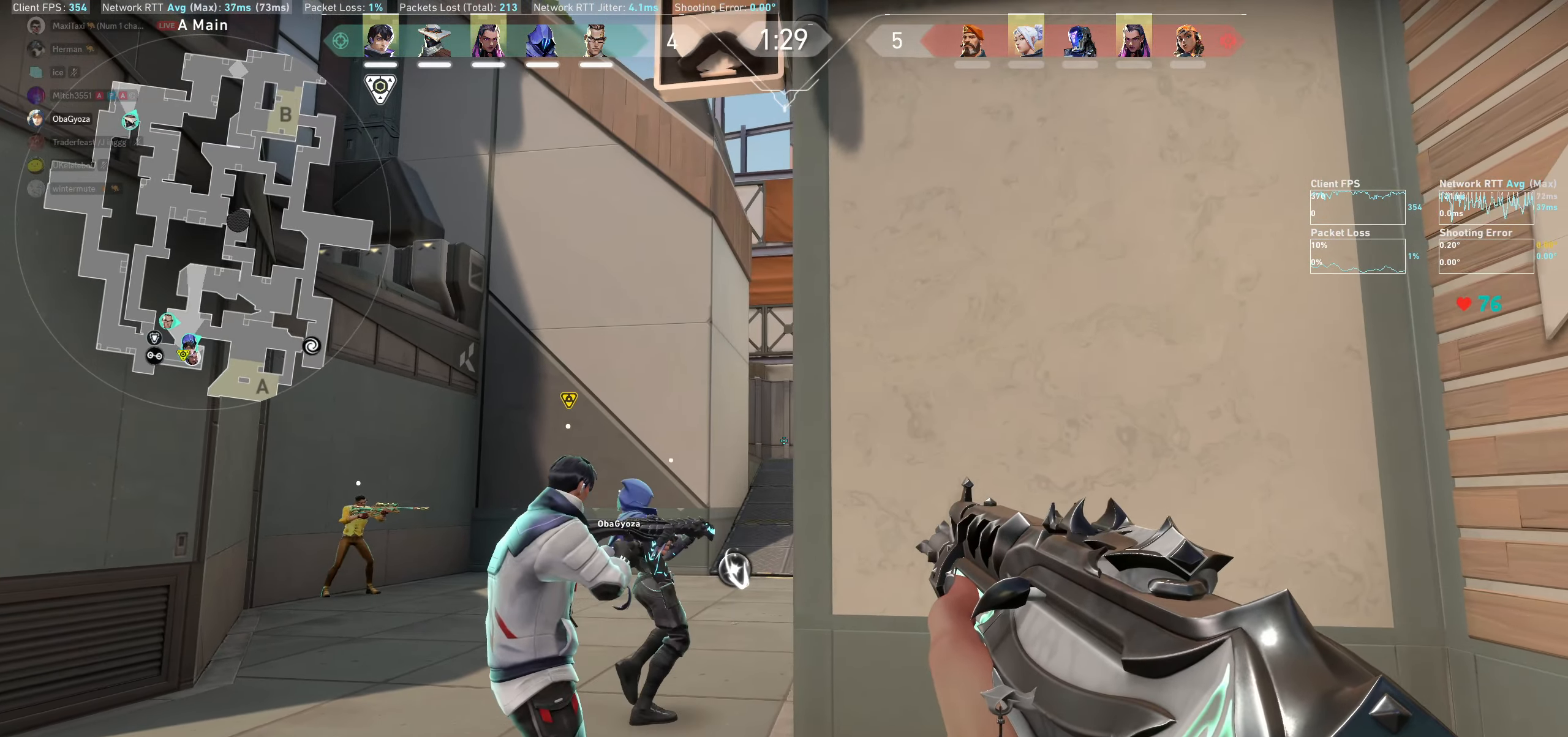
{"keys": [], "mouse": [], "events": [[200, "a", "down"], [500, "a", "up"]]}
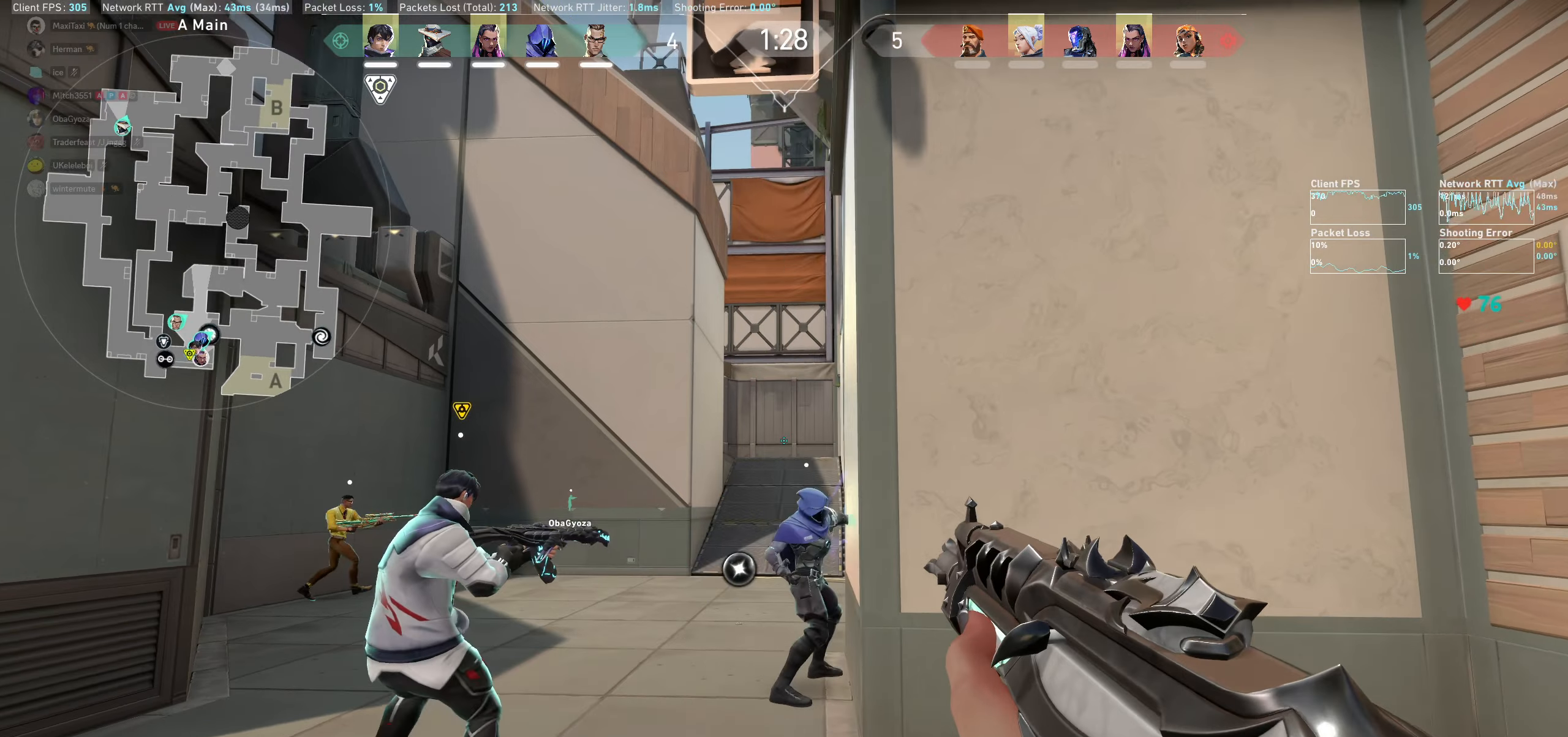
{"keys": ["w"], "mouse": [], "events": [[400, "w", "down"]]}
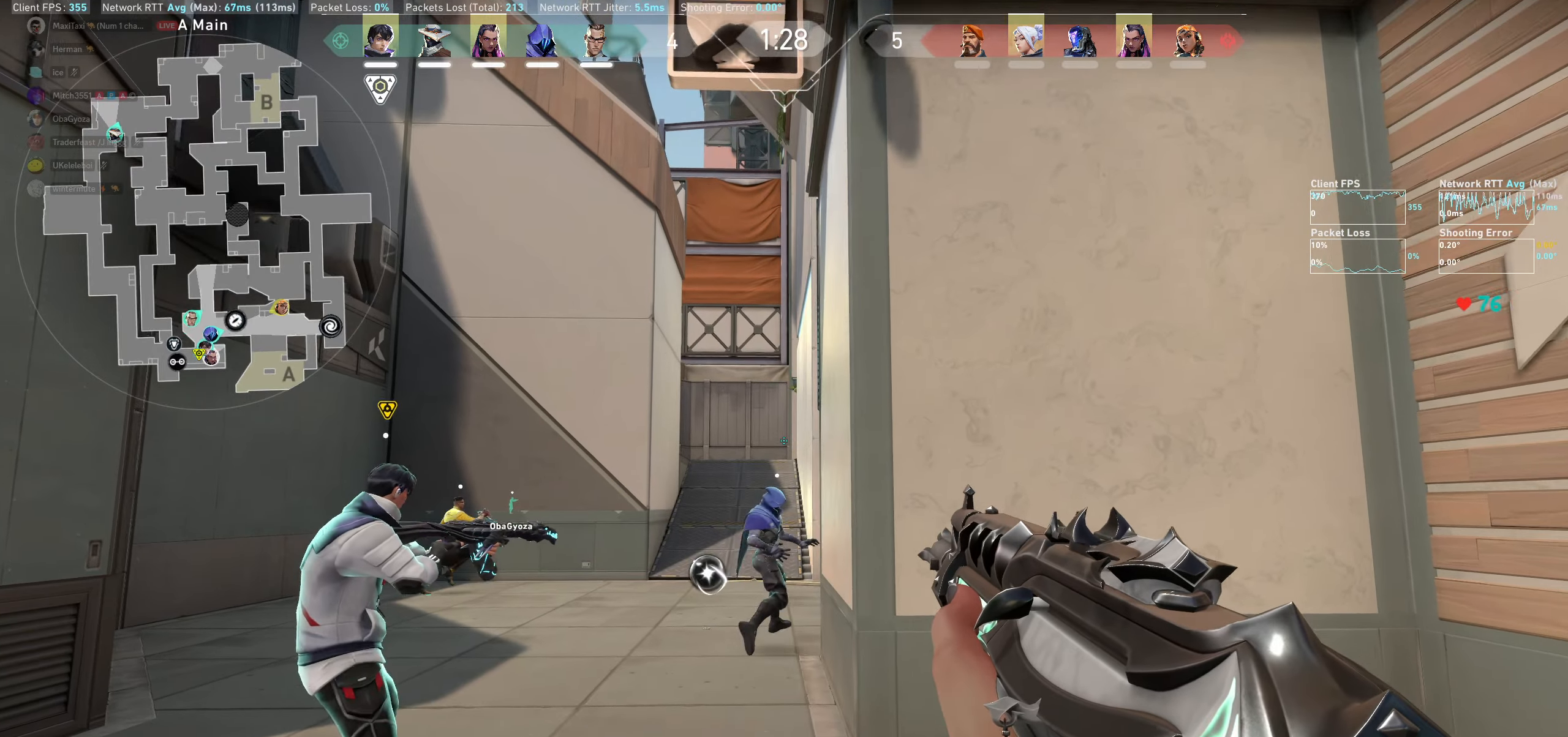
{"keys": [], "mouse": [], "events": [[100, "w", "up"], [267, "a", "down"], [450, "a", "up"]]}
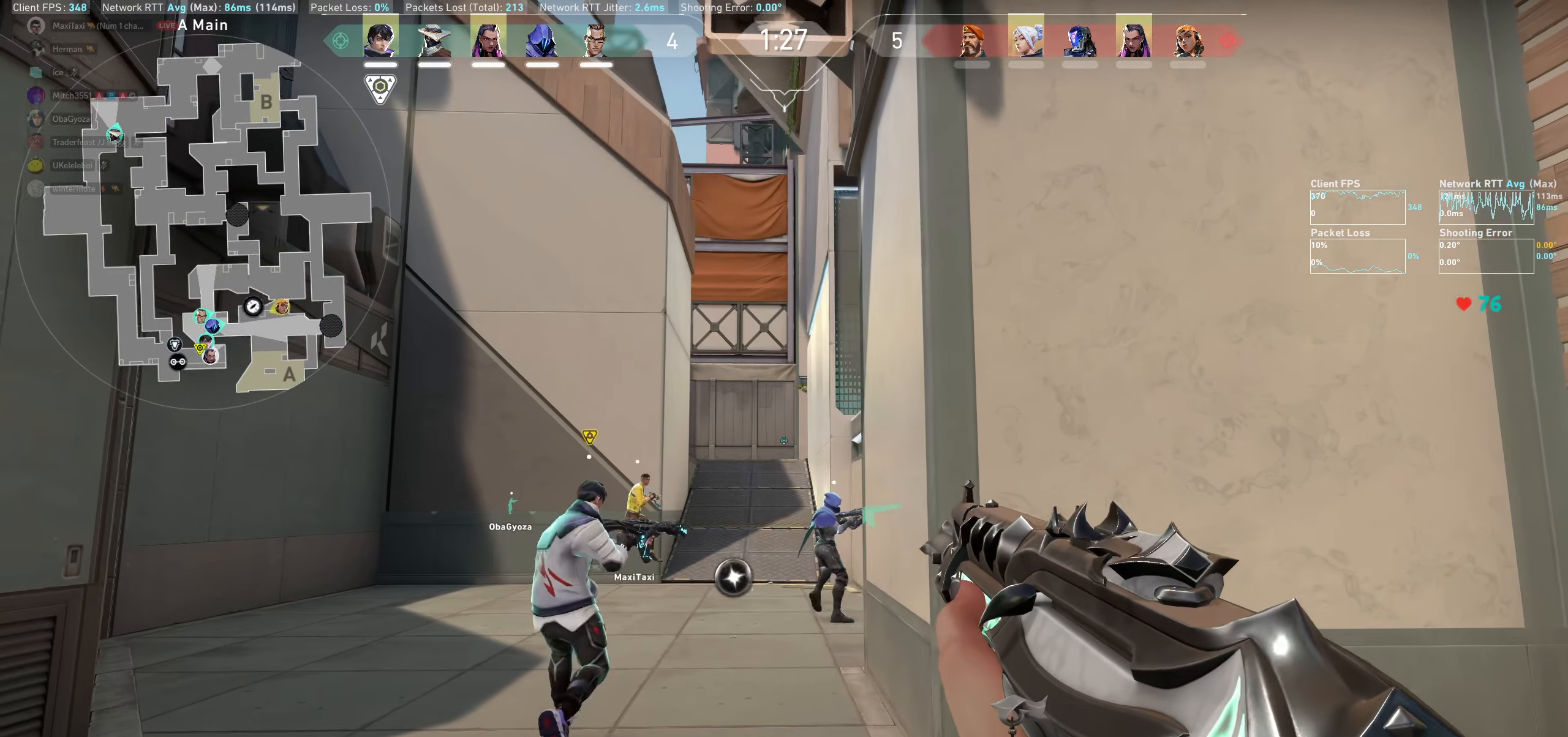
{"keys": [], "mouse": [], "events": [[200, "d", "down"], [217, "w", "down"], [300, "d", "up"], [384, "w", "up"]]}
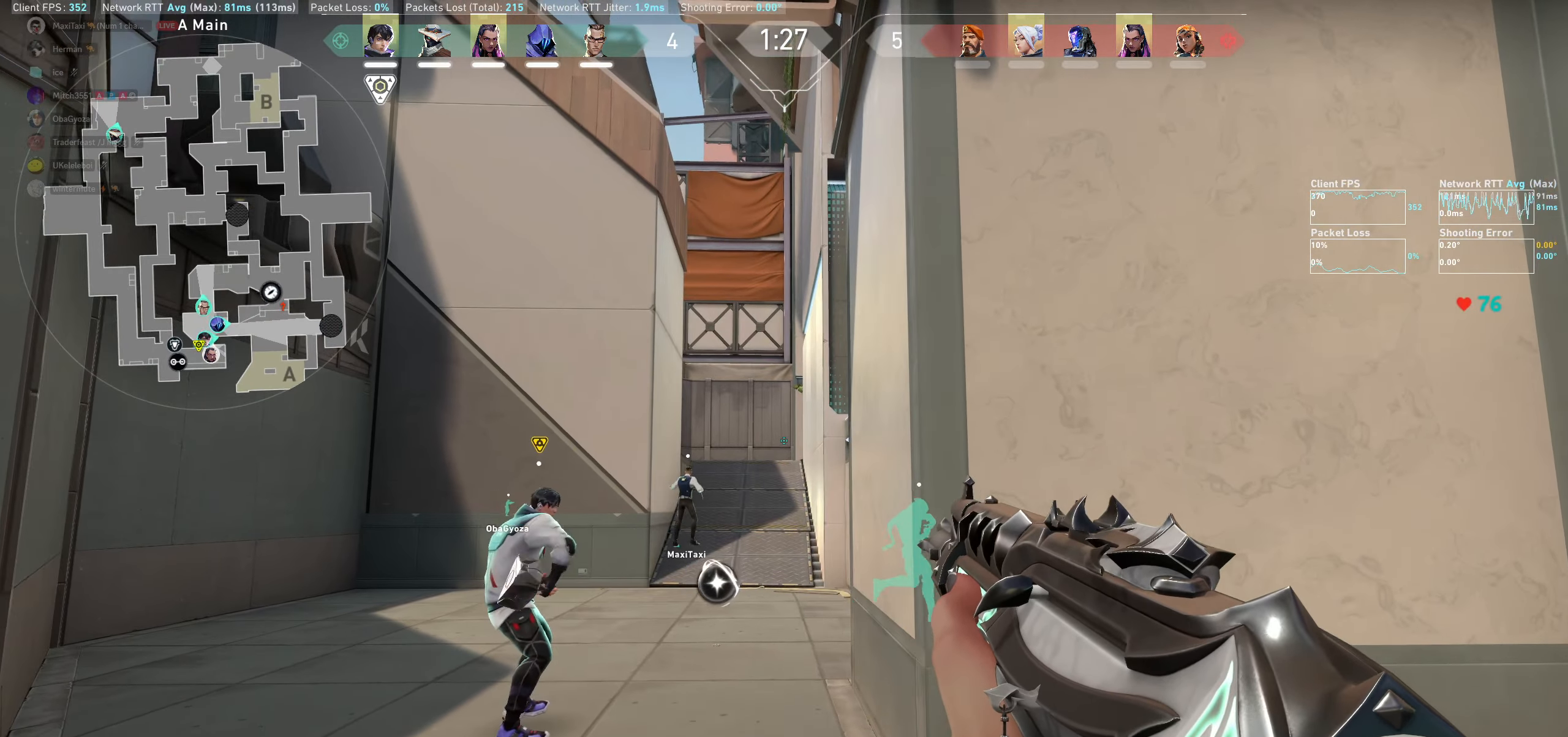
{"keys": [], "mouse": [], "events": [[67, "w", "down"], [334, "w", "up"]]}
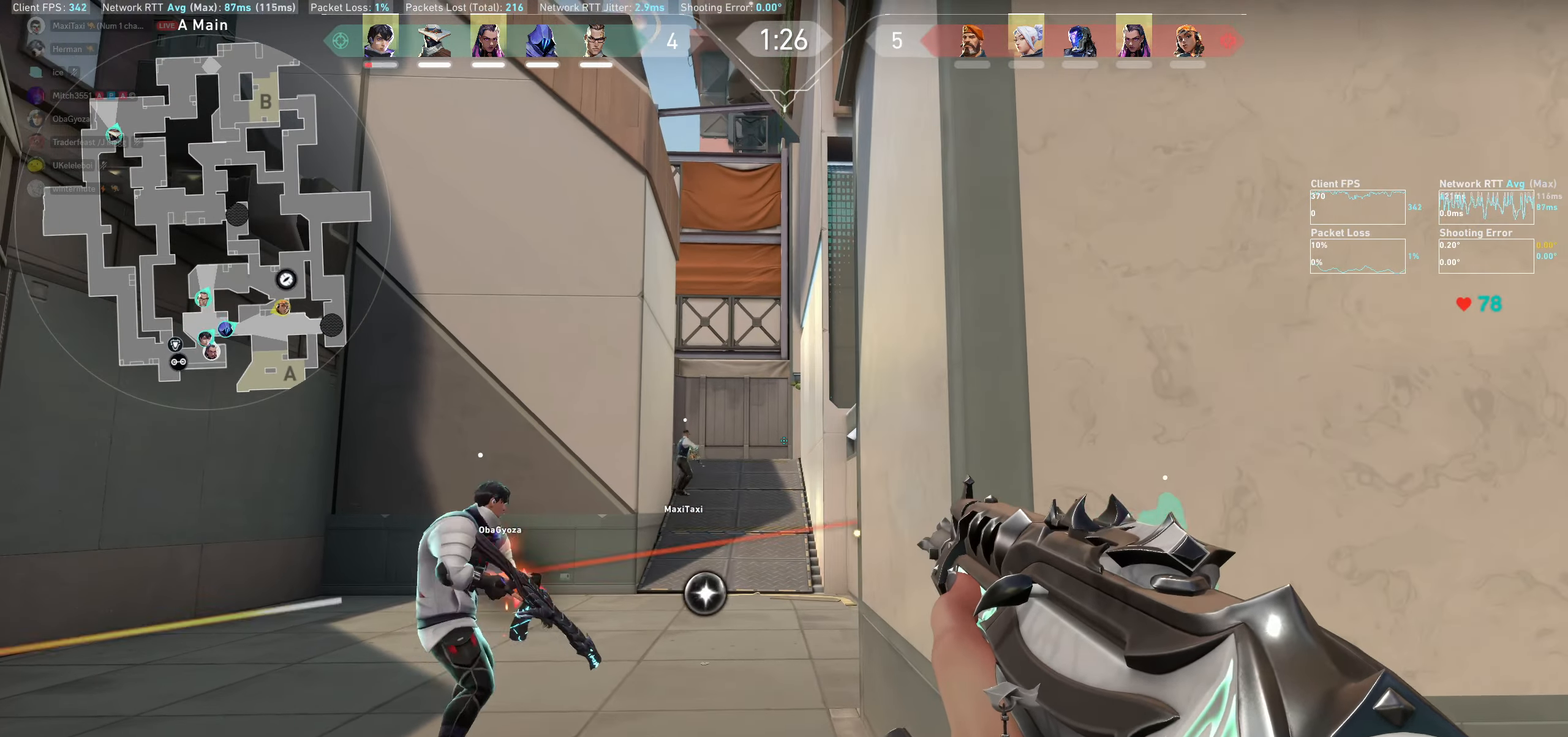
{"keys": [], "mouse": [], "events": [[34, "d", "down"], [400, "d", "up"]]}
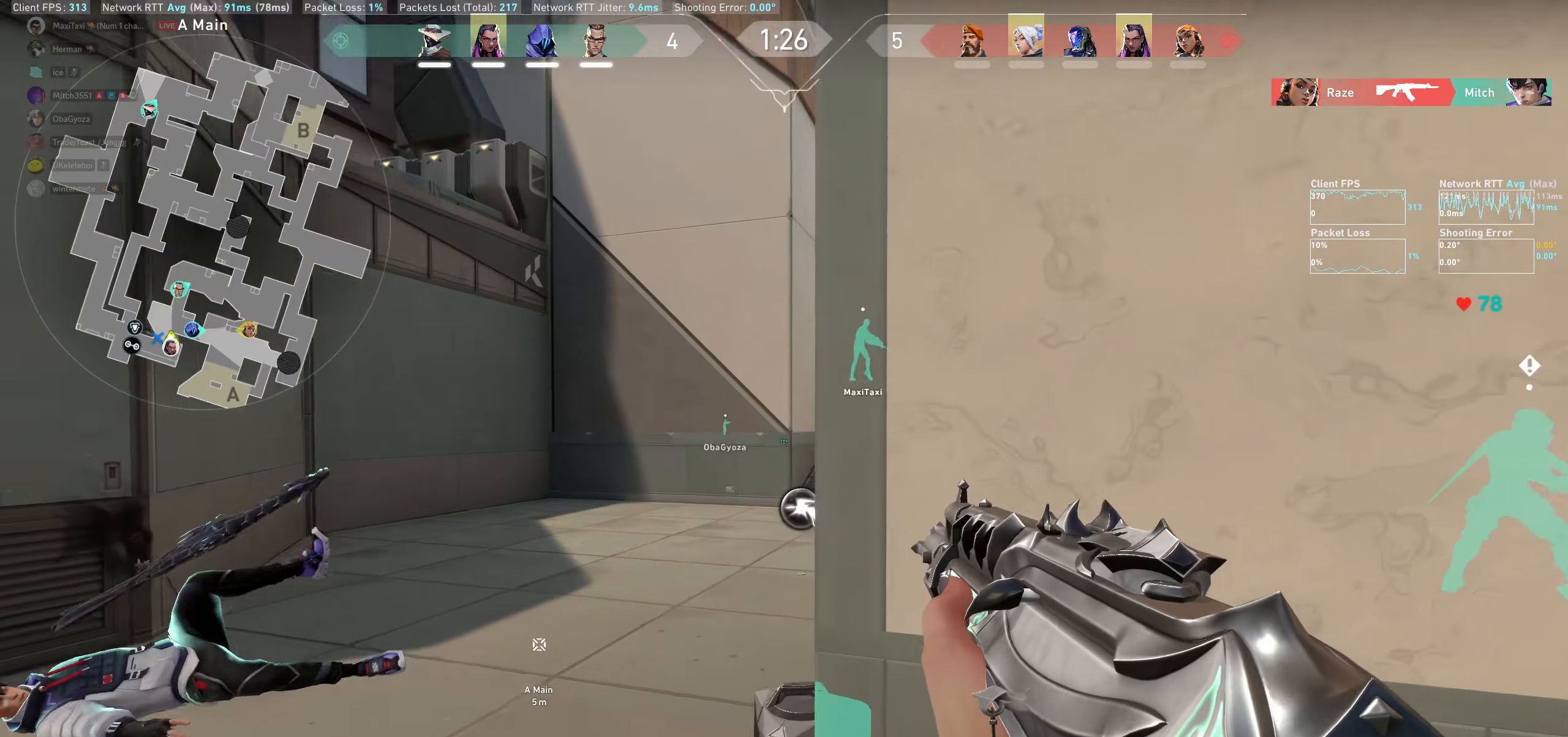
{"keys": ["a"], "mouse": [], "events": [[134, "d", "down"], [250, "w", "down"], [350, "d", "up"], [384, "w", "up"], [484, "a", "down"]]}
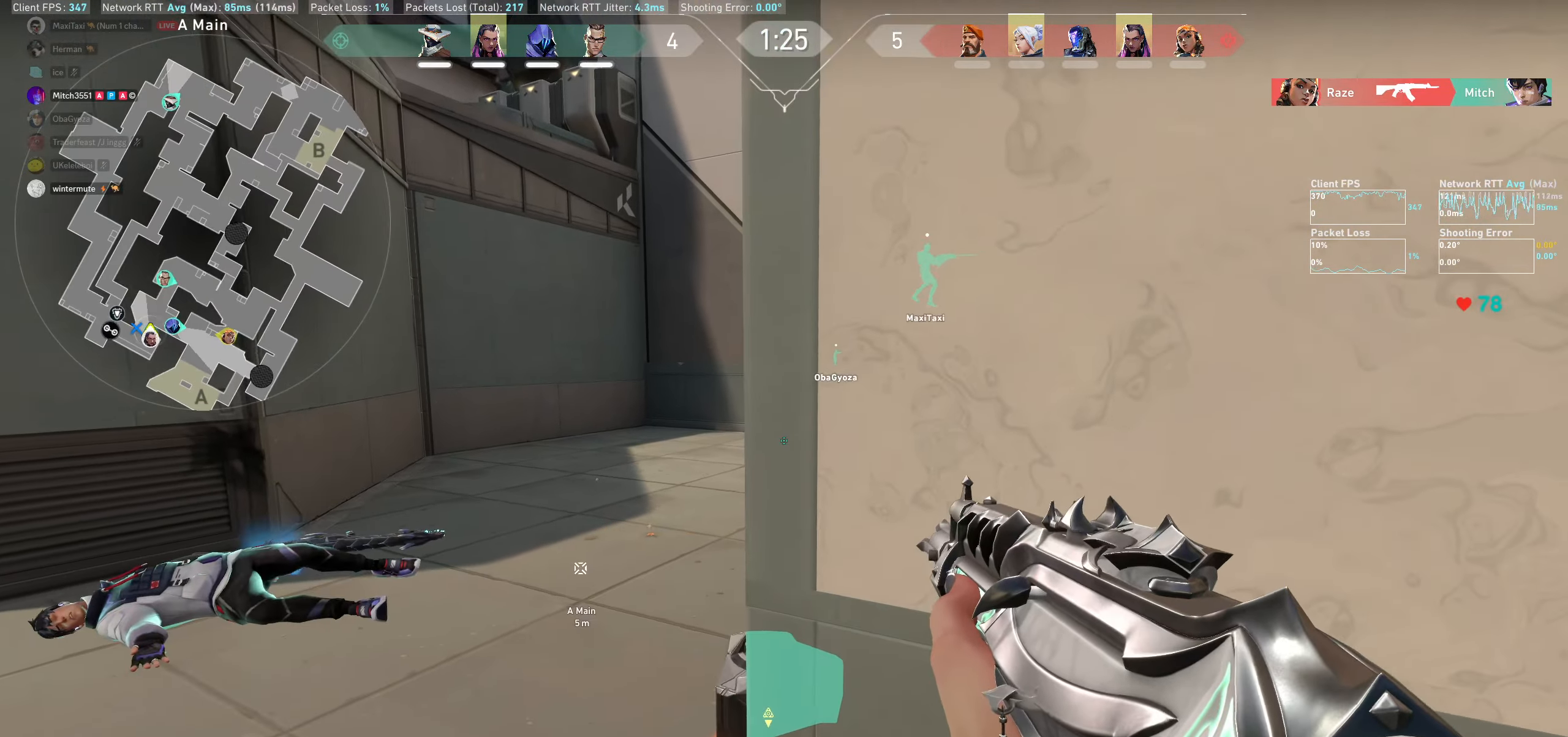
{"keys": ["w"], "mouse": [], "events": [[84, "w", "down"], [250, "a", "up"]]}
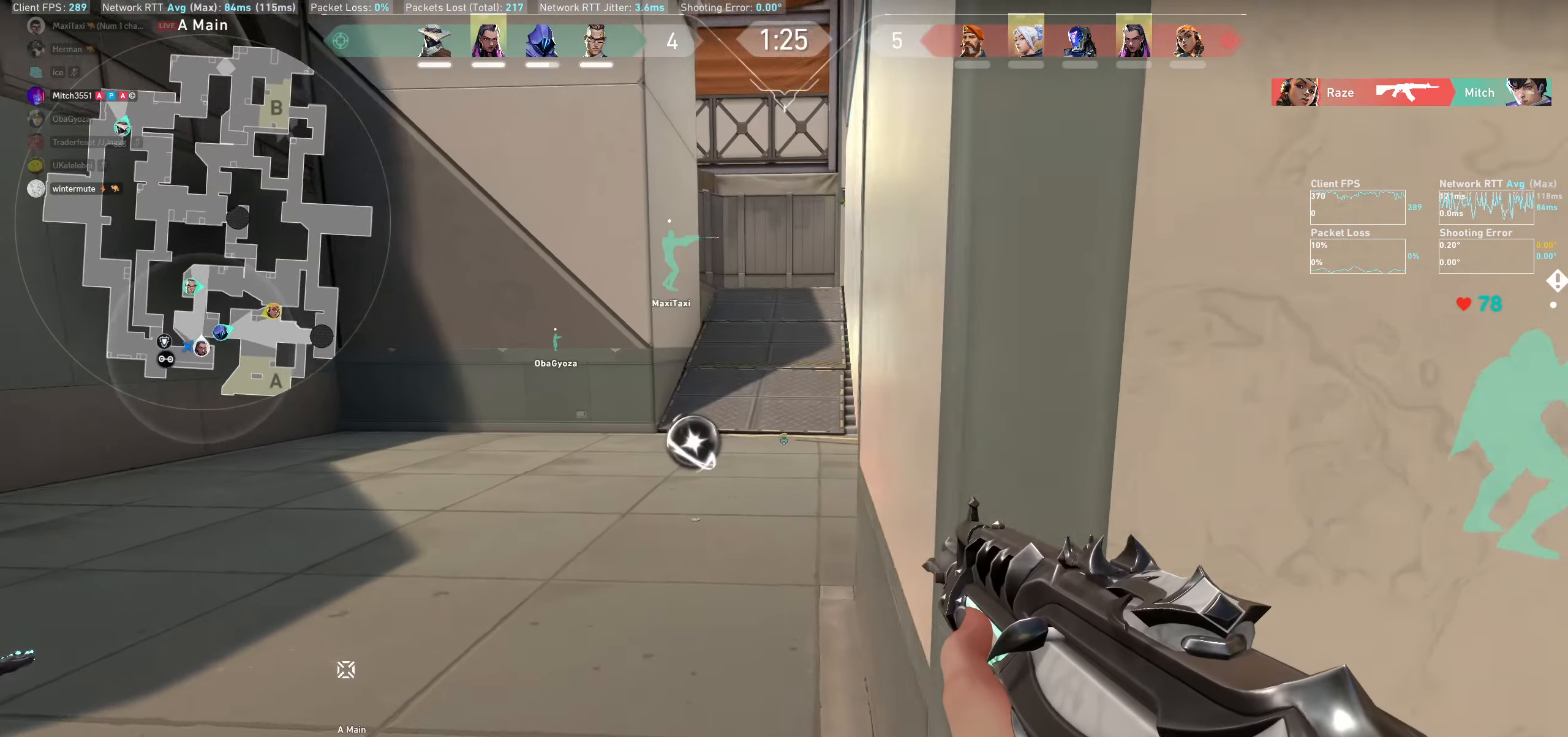
{"keys": ["d", "s"], "mouse": [], "events": [[134, "d", "down"], [317, "w", "up"], [500, "s", "down"]]}
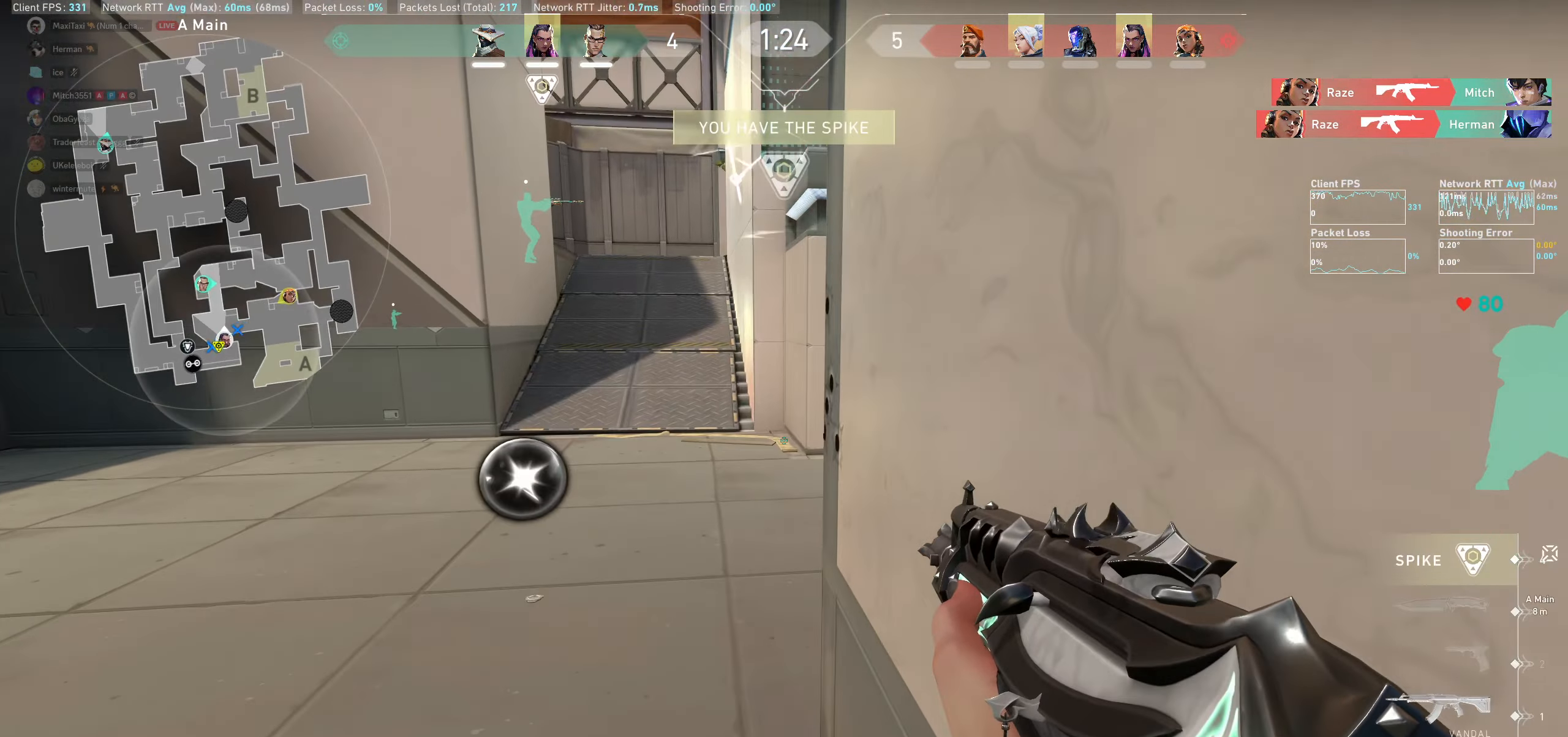
{"keys": ["d", "s"], "mouse": [], "events": [[34, "d", "up"], [317, "d", "down"]]}
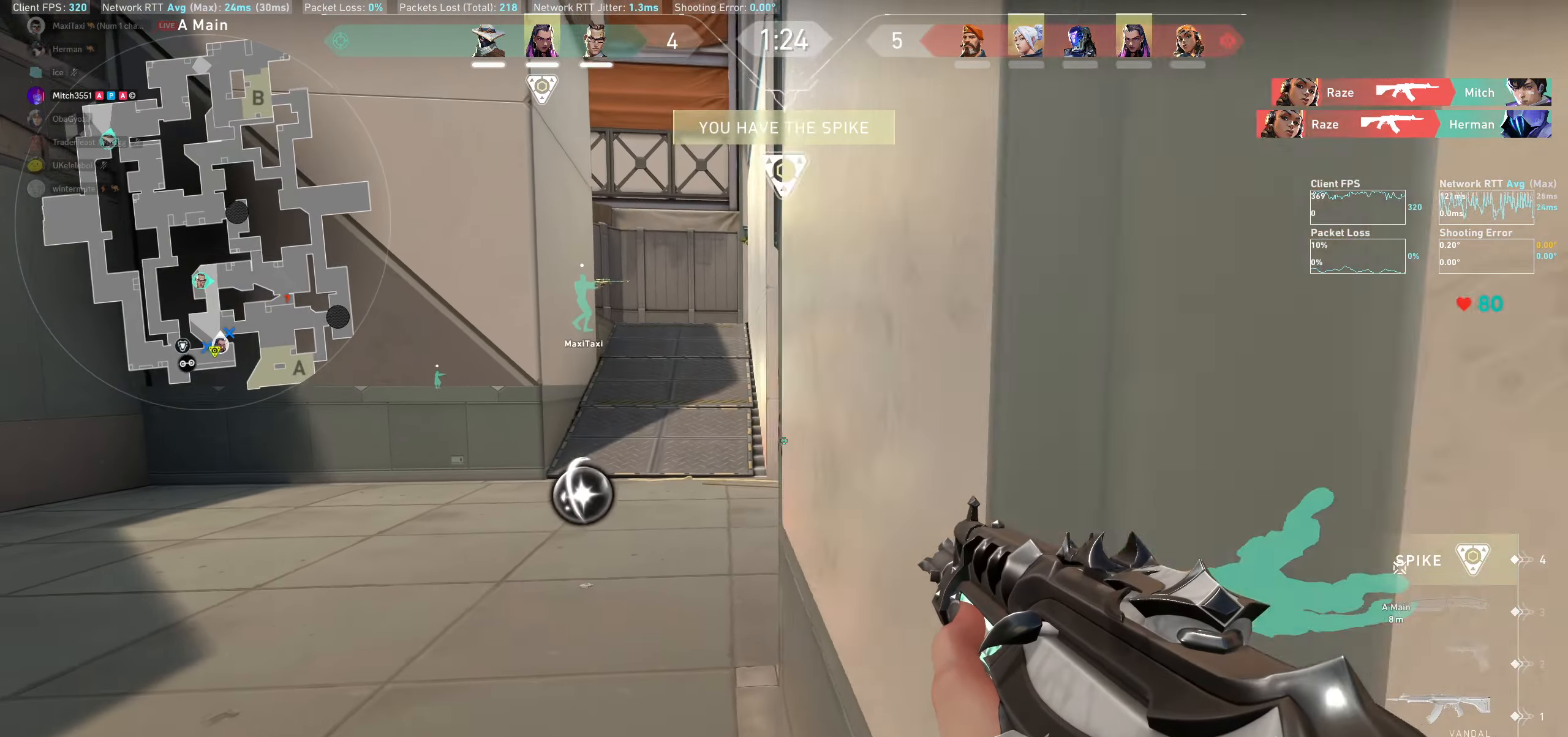
{"keys": ["d"], "mouse": [], "events": [[100, "s", "up"]]}
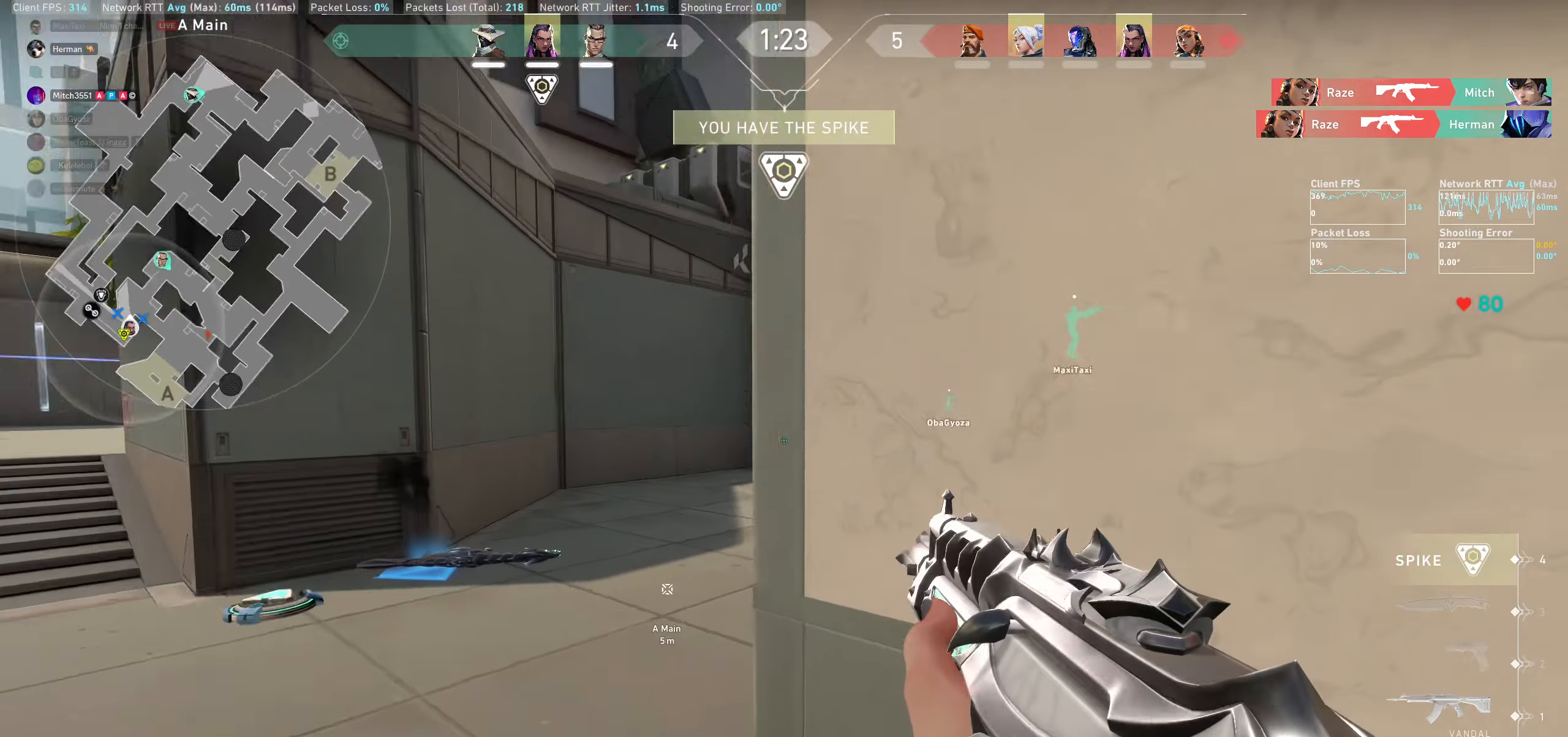
{"keys": [], "mouse": [], "events": [[250, "d", "up"]]}
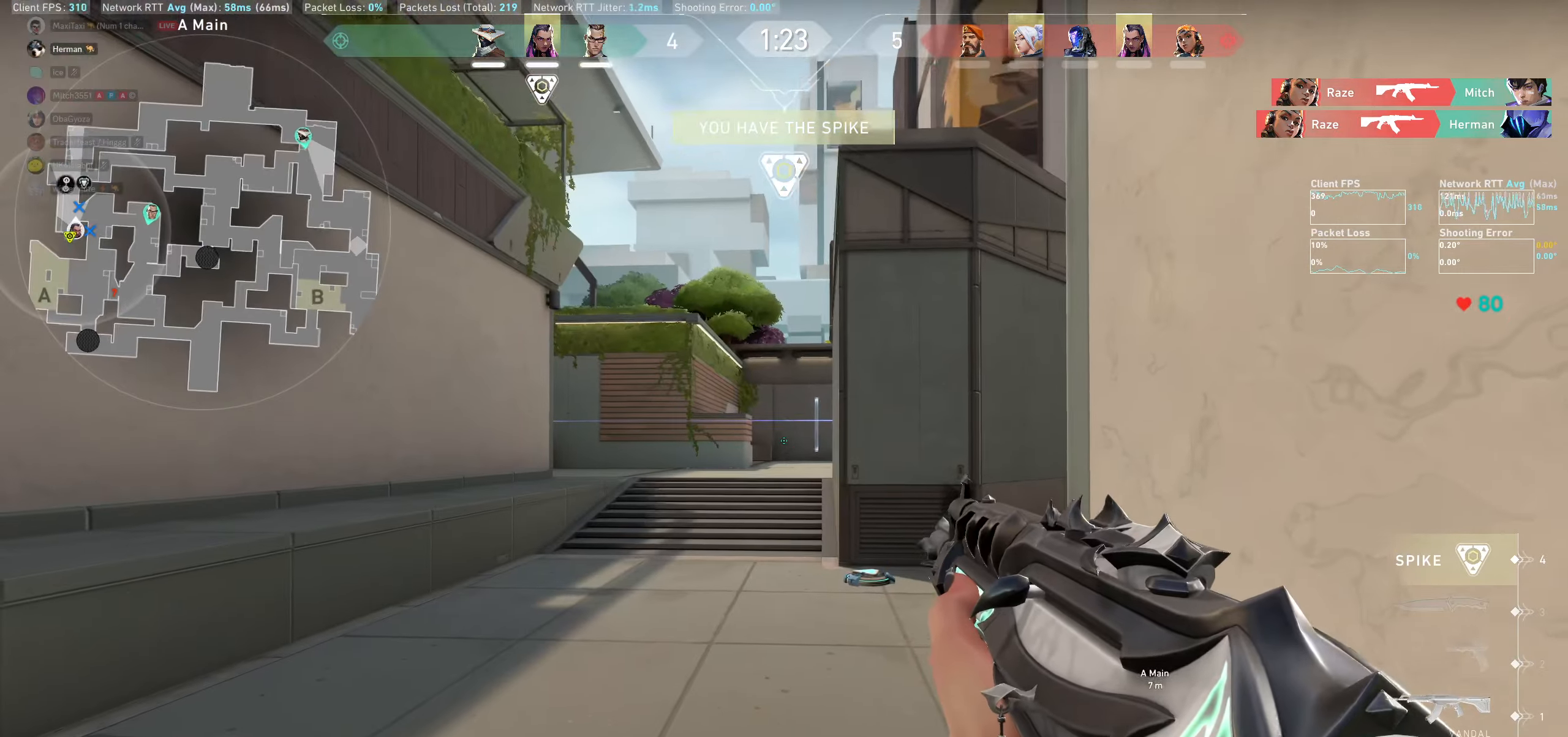
{"keys": ["a"], "mouse": [], "events": [[100, "a", "down"]]}
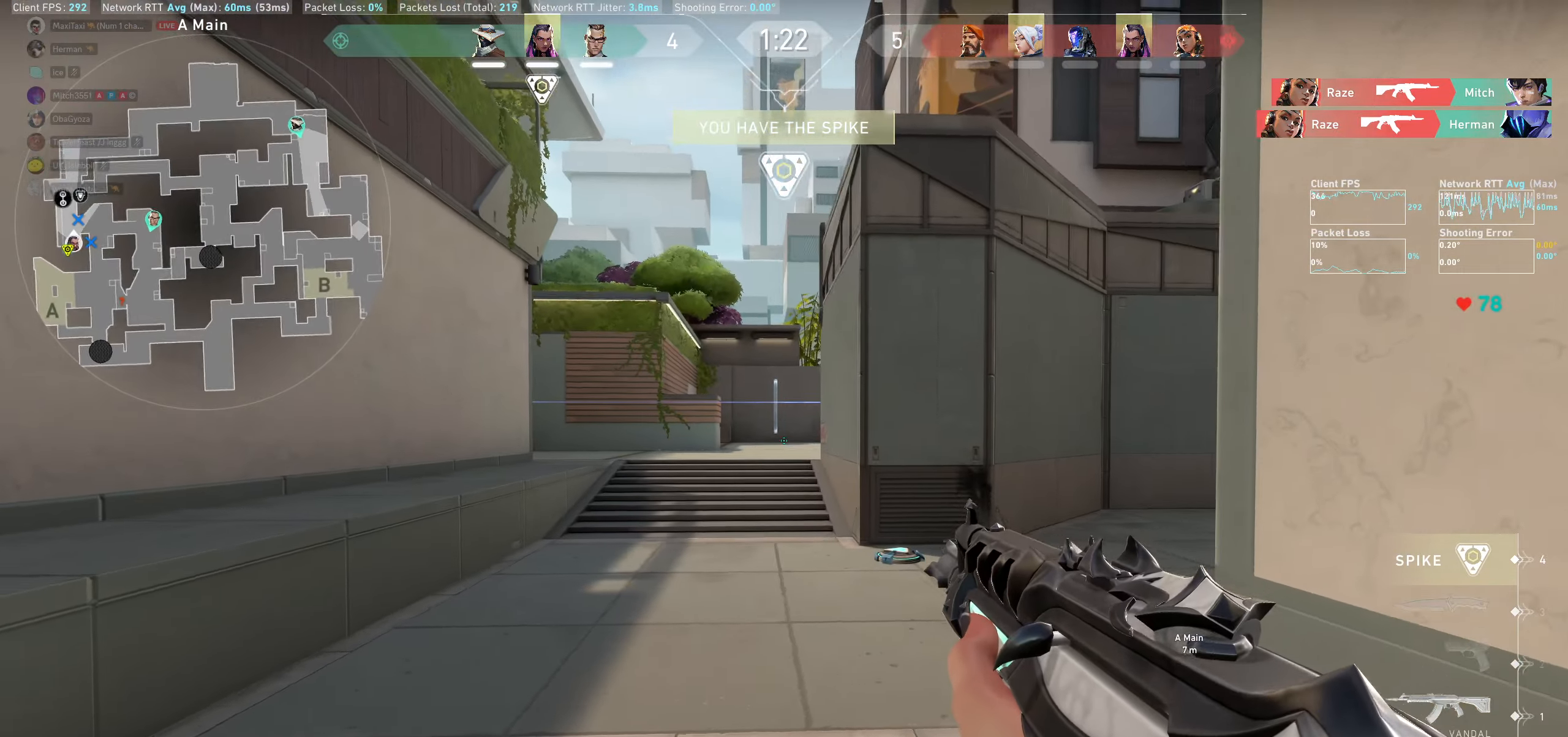
{"keys": ["d"], "mouse": [], "events": [[283, "a", "up"], [450, "d", "down"]]}
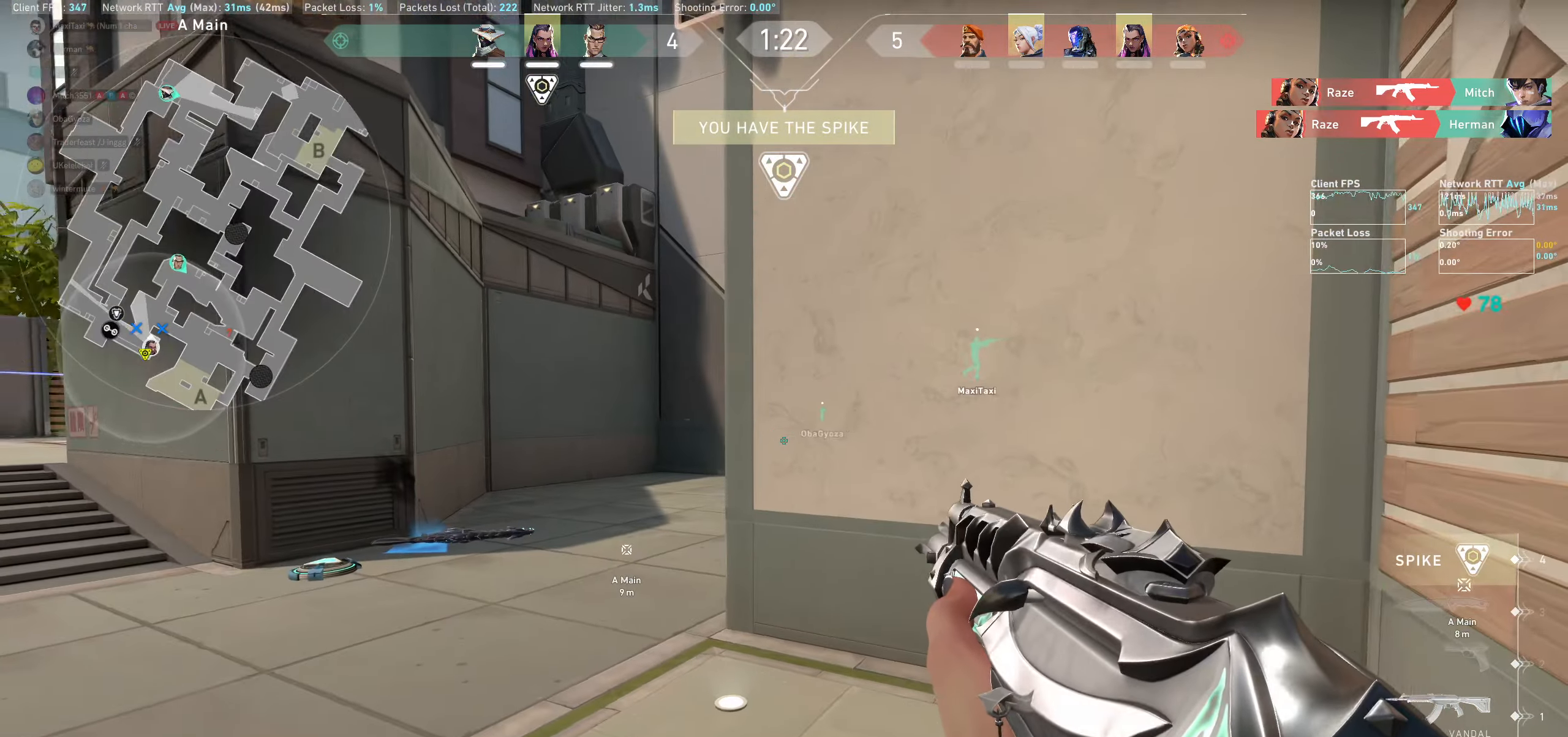
{"keys": ["d"], "mouse": [], "events": [[183, "d", "up"], [383, "d", "down"]]}
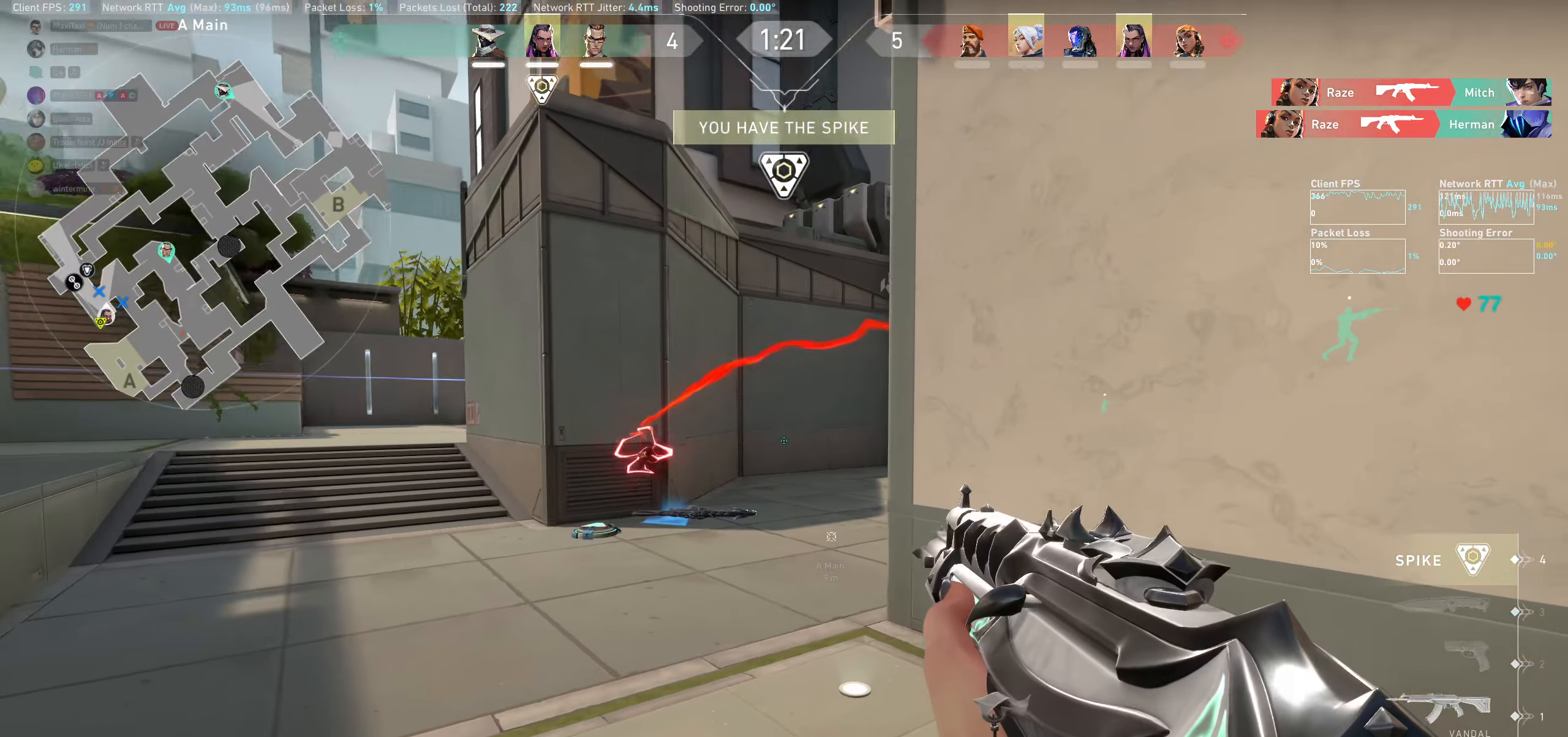
{"keys": ["d"], "mouse": [], "events": []}
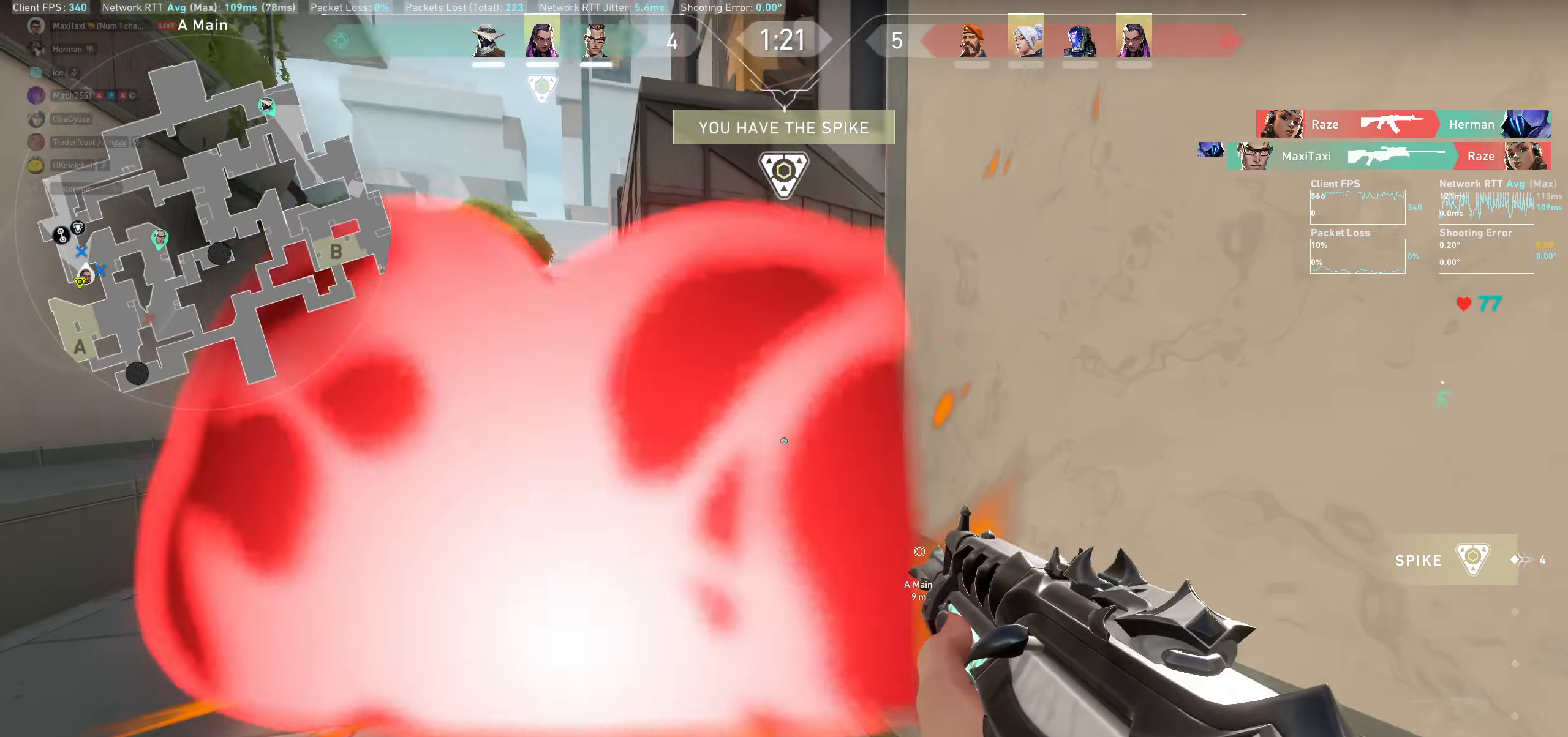
{"keys": ["s"], "mouse": [], "events": [[83, "a", "down"], [83, "w", "down"], [150, "a", "up"], [150, "w", "up"], [200, "d", "up"], [283, "s", "down"]]}
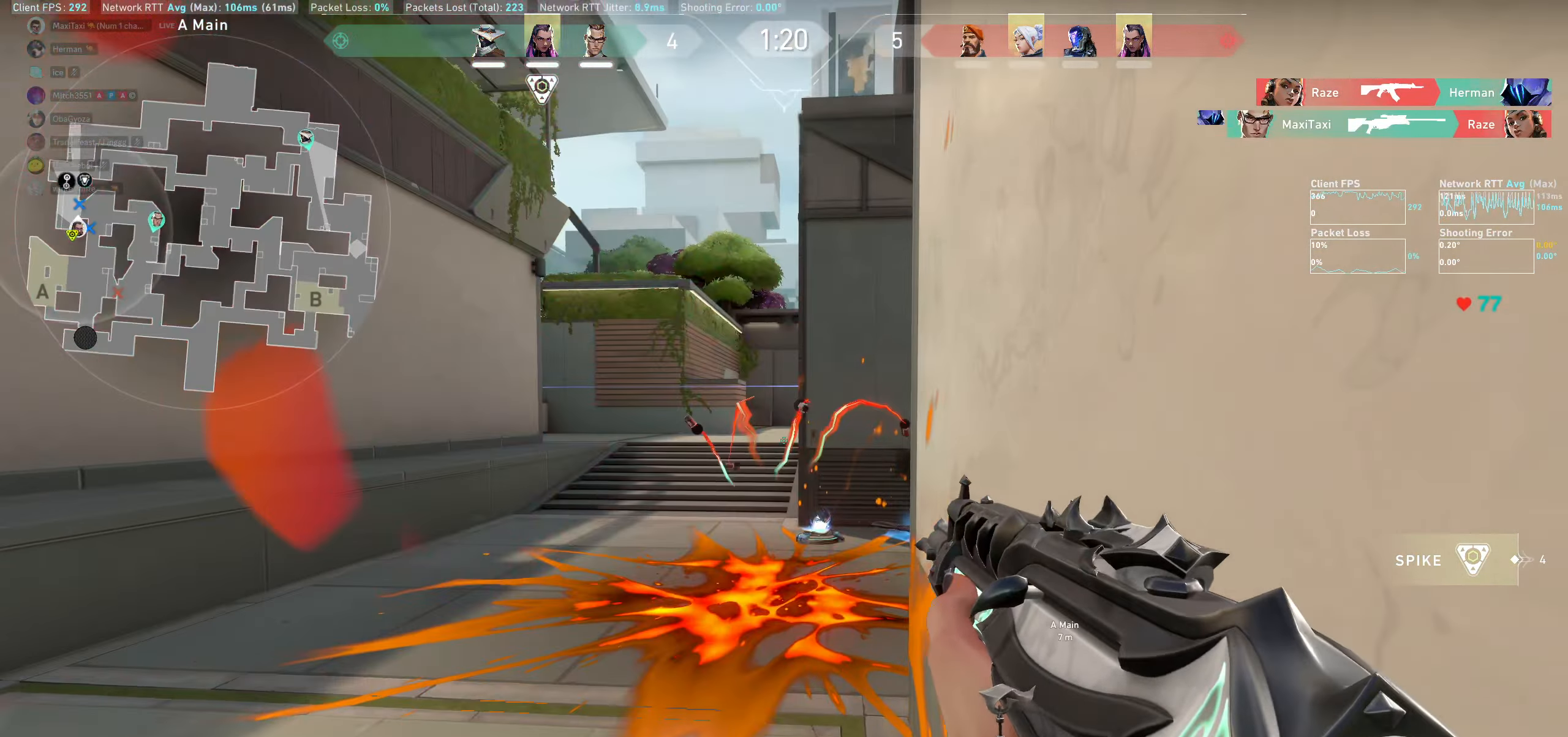
{"keys": ["a", "w"], "mouse": [], "events": [[100, "a", "down"], [150, "s", "up"], [283, "w", "down"]]}
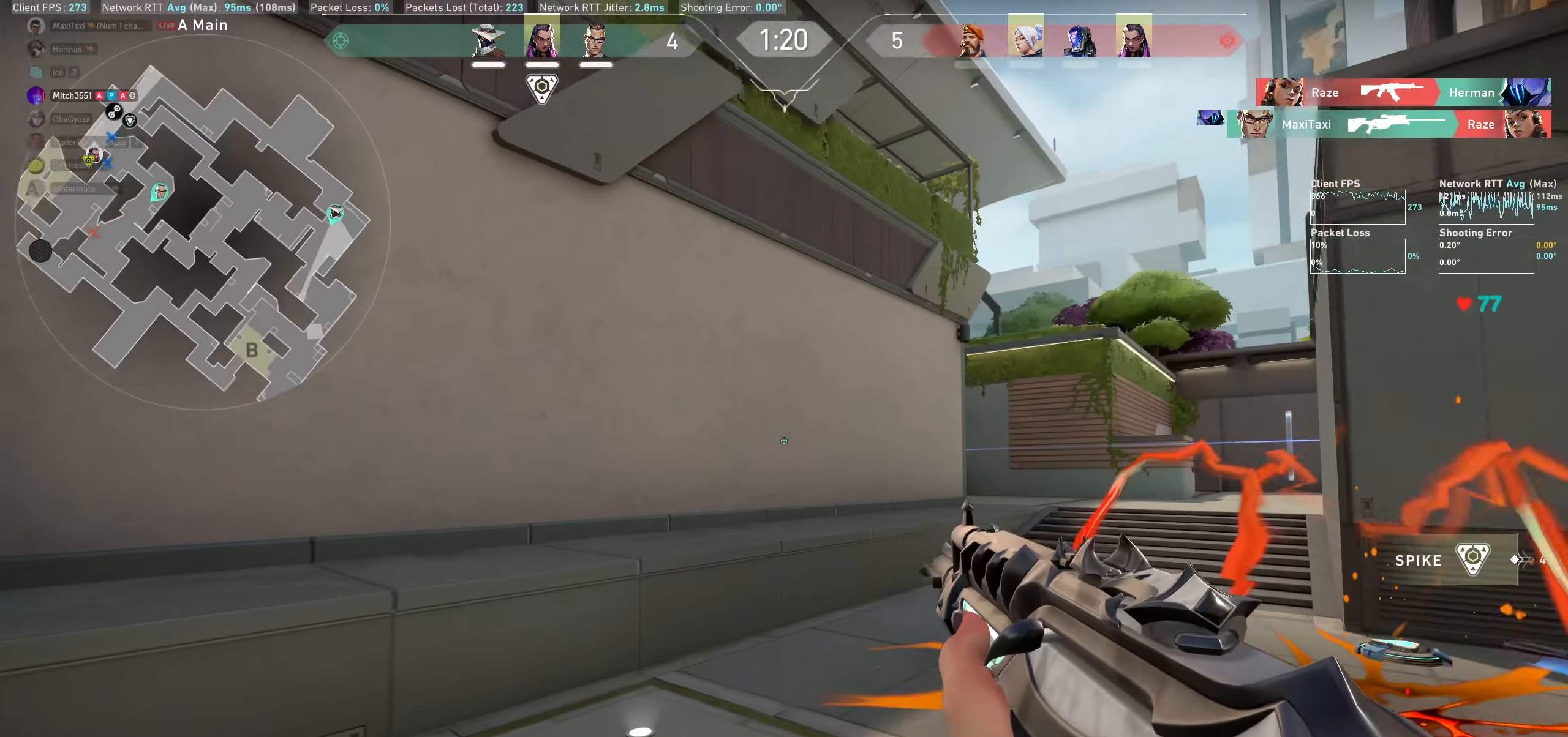
{"keys": ["a", "space", "w"], "mouse": [], "events": [[433, "space", "down"]]}